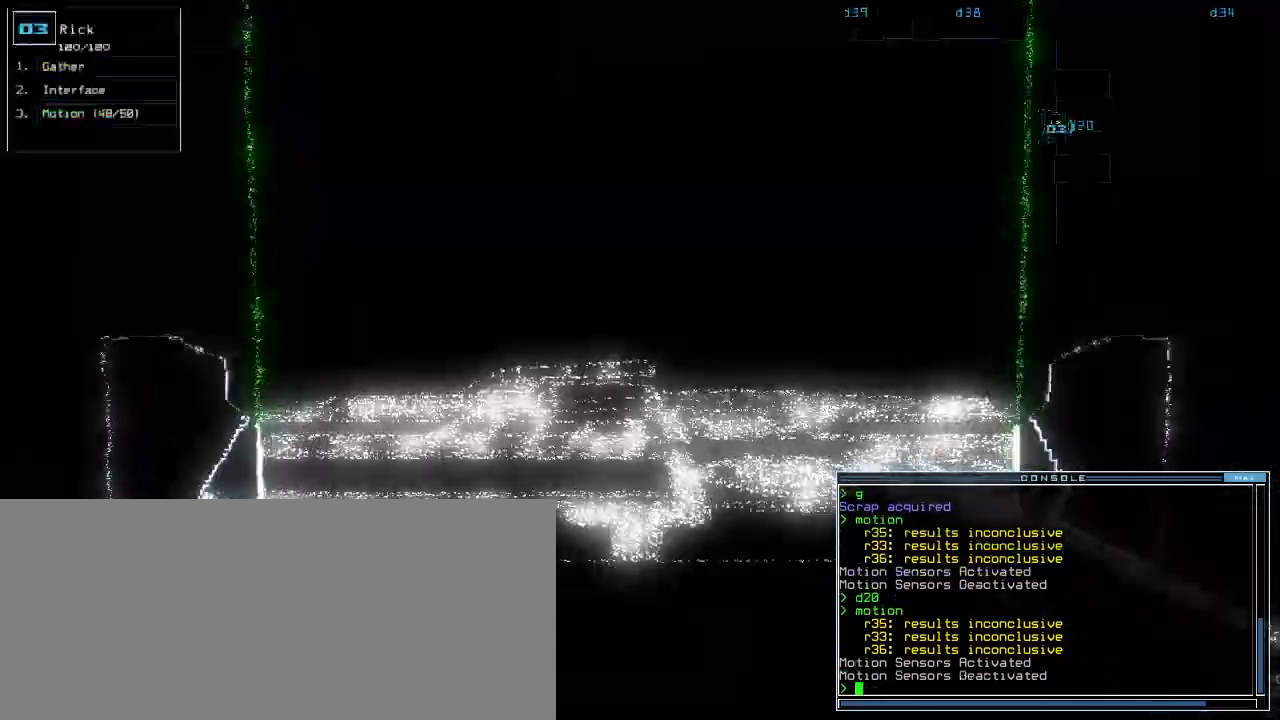
Gameplay with keyboard; each line is a JSON object with the keys held at the frame after it. "events" lists presses ("down") and releases ("up") of ".", "0", "1", "2", "3", "4", "5", "6", "7", "8", "9", "a", "b", "backspace", "c", "caps_lock", "comma", "ctrl_l", "ctrl_r", "d", "down", "e", "equals", "escape", "f", "g", "h", "i", "j", "k", "l", "left", "m", "minus", "n", "o", "p", "q", "quote", "r", "return", "right", "s", "semicolon", "shift_l", "shift_r", "space", "t", "tab", "tilde", "u", "up", "v", "w", "x", "y" and "z" between this image and that frame as [ms after this image, input, new state], when the widget could be followed in between. No other keys are recorded. Mouse input is not recorded. Not read: other_keys.
{"keys": ["up"]}
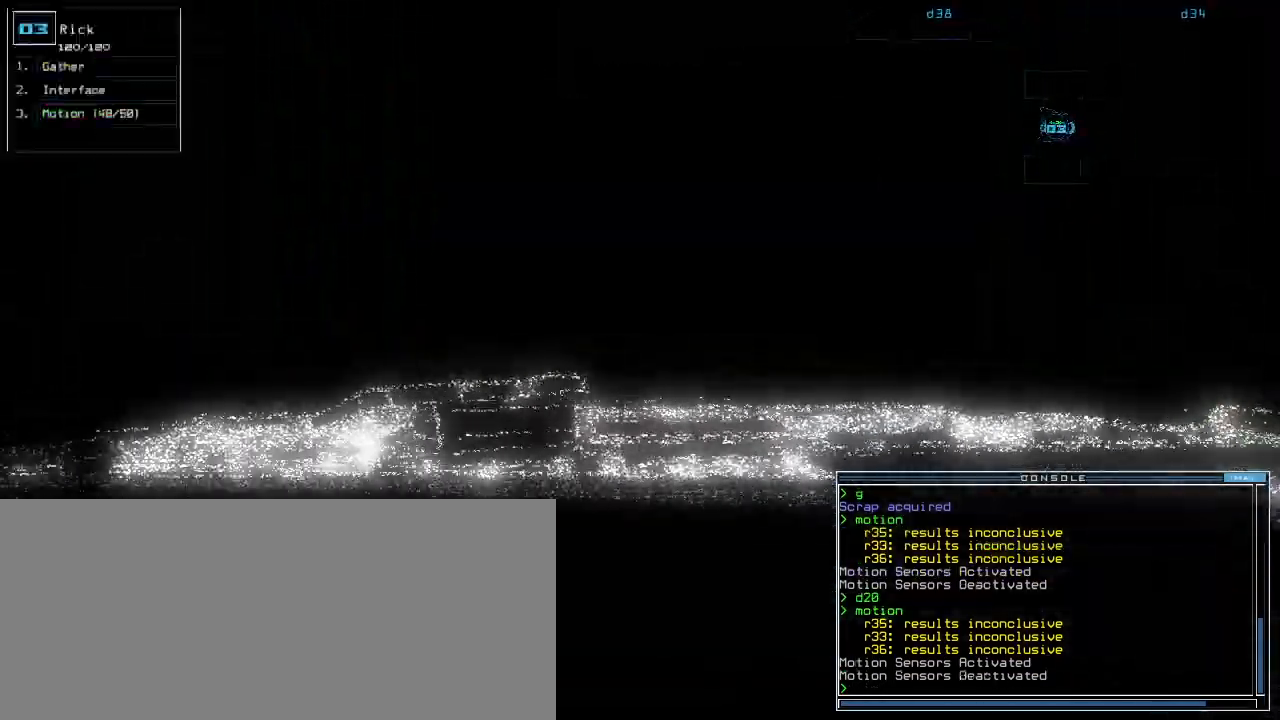
{"keys": ["up"], "events": [[100, "left", "down"], [180, "left", "up"], [380, "left", "down"], [500, "left", "up"]]}
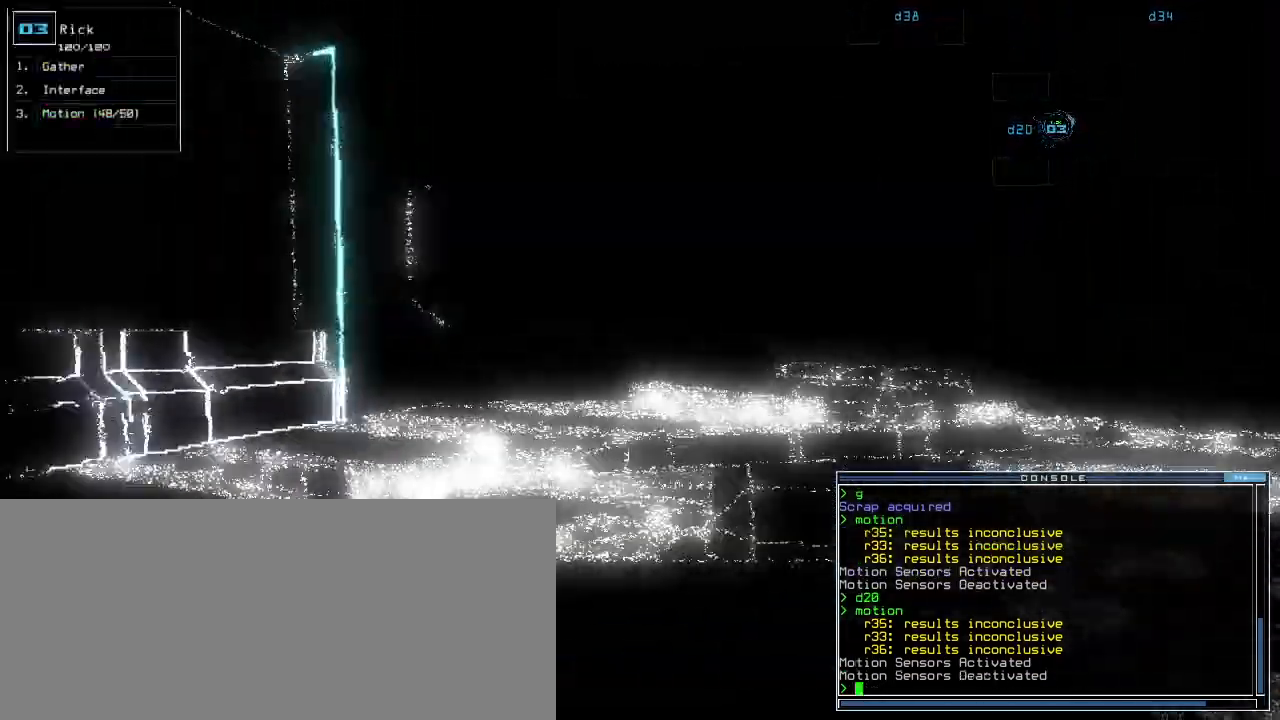
{"keys": ["up"], "events": []}
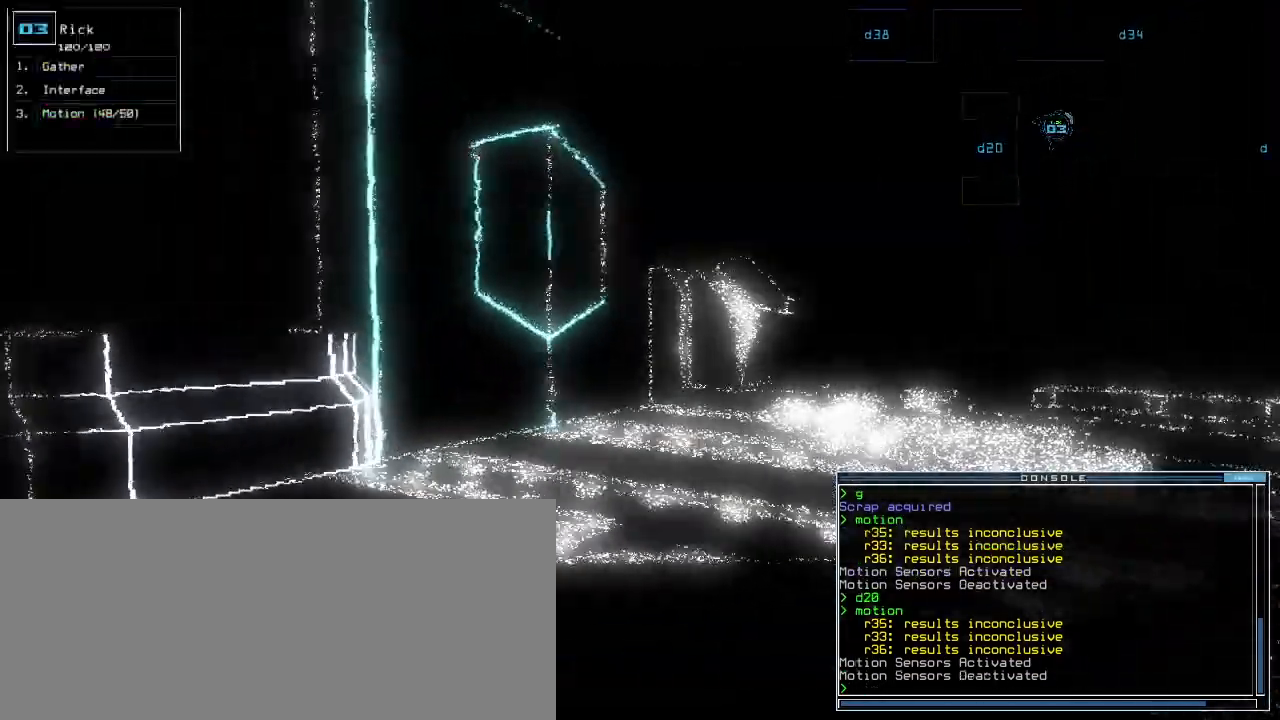
{"keys": ["up"], "events": [[60, "right", "down"], [140, "right", "up"], [440, "right", "down"], [500, "right", "up"]]}
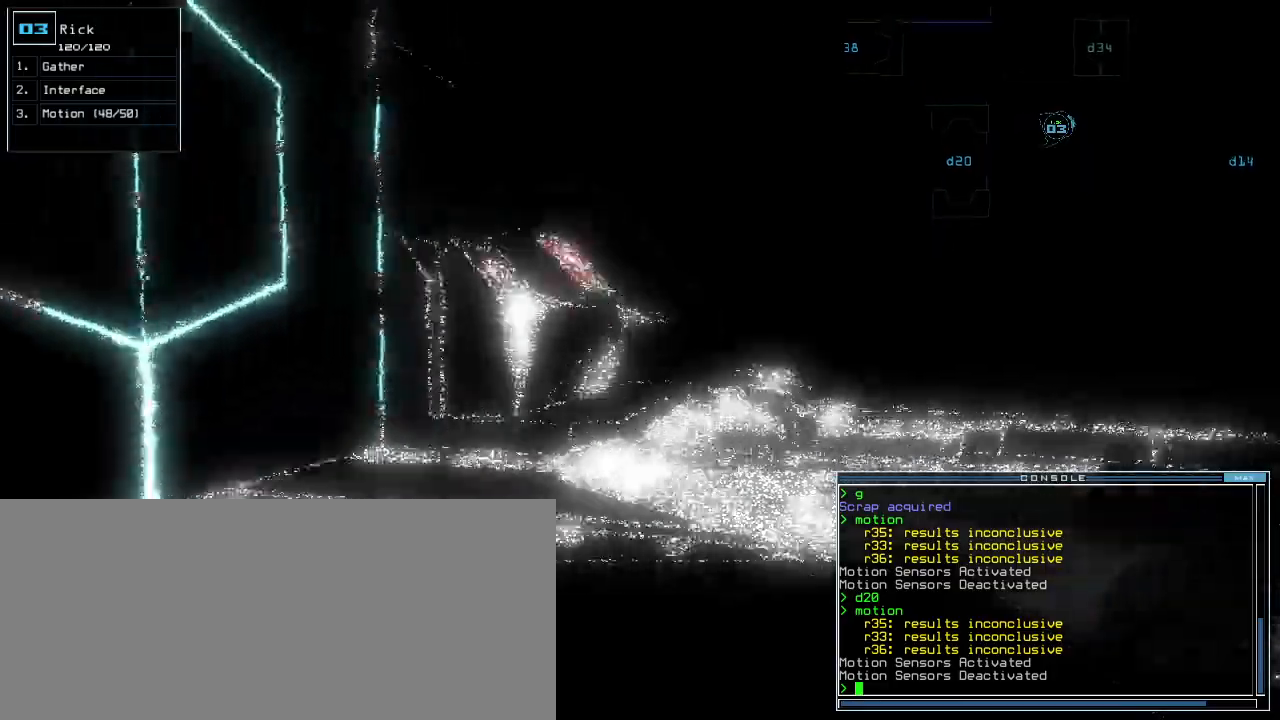
{"keys": ["up"], "events": [[400, "right", "down"], [440, "right", "up"]]}
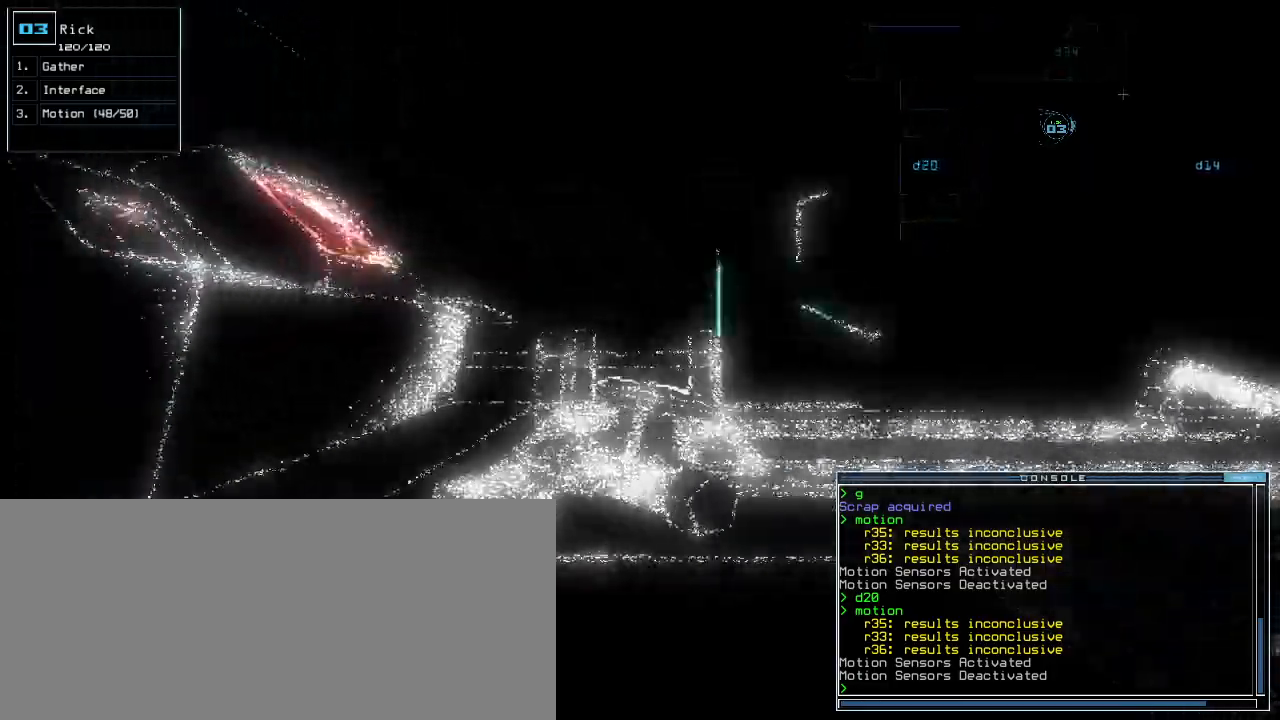
{"keys": ["right", "up"], "events": [[300, "right", "down"]]}
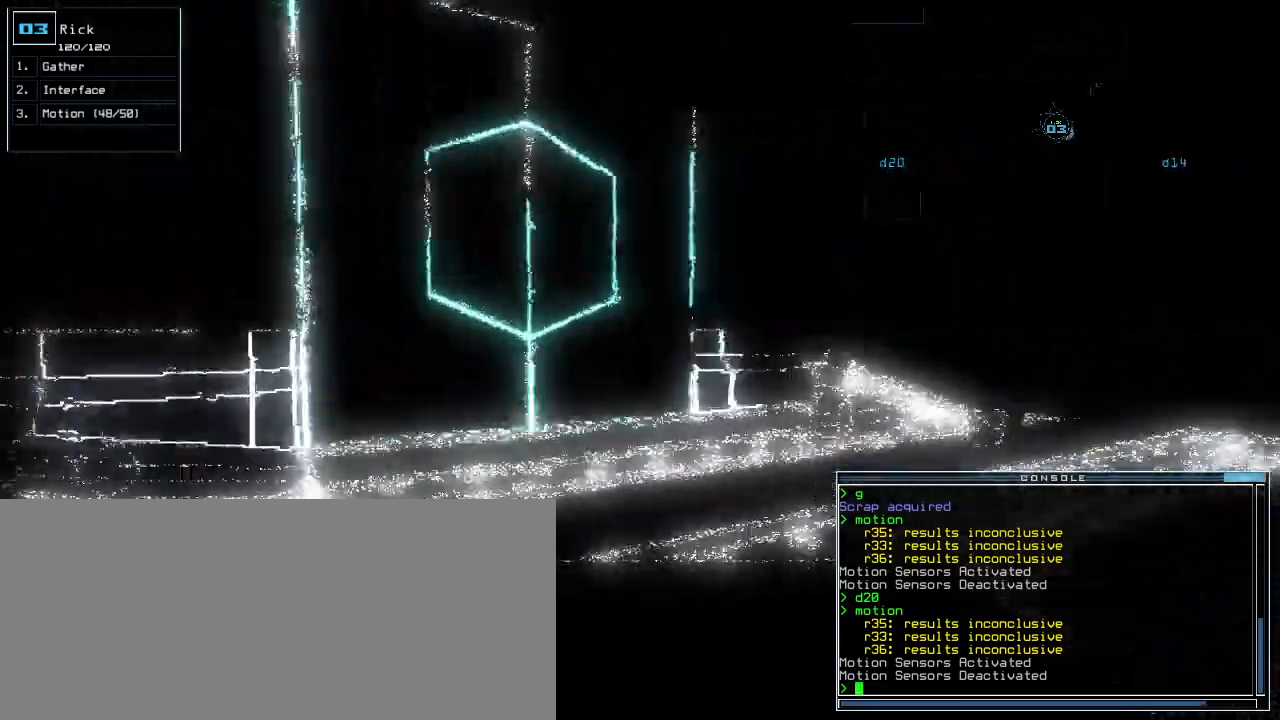
{"keys": ["up"], "events": [[160, "right", "up"], [340, "right", "down"], [440, "right", "up"]]}
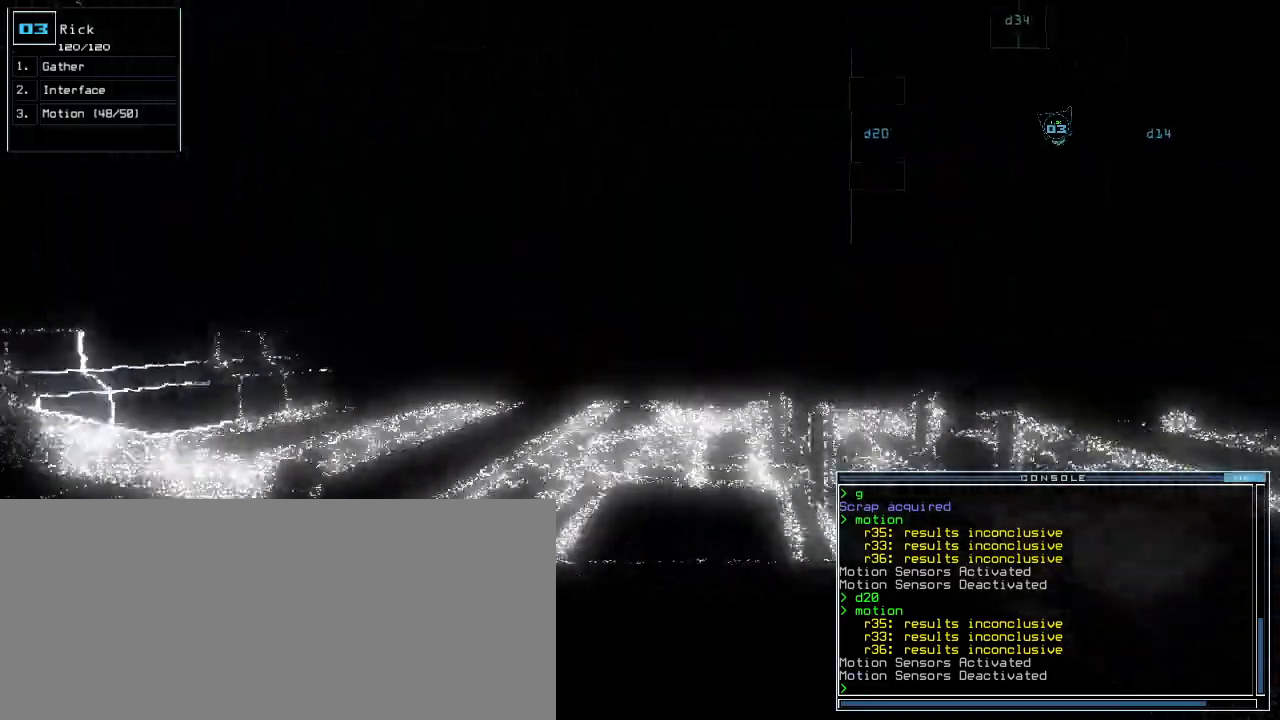
{"keys": ["up"], "events": []}
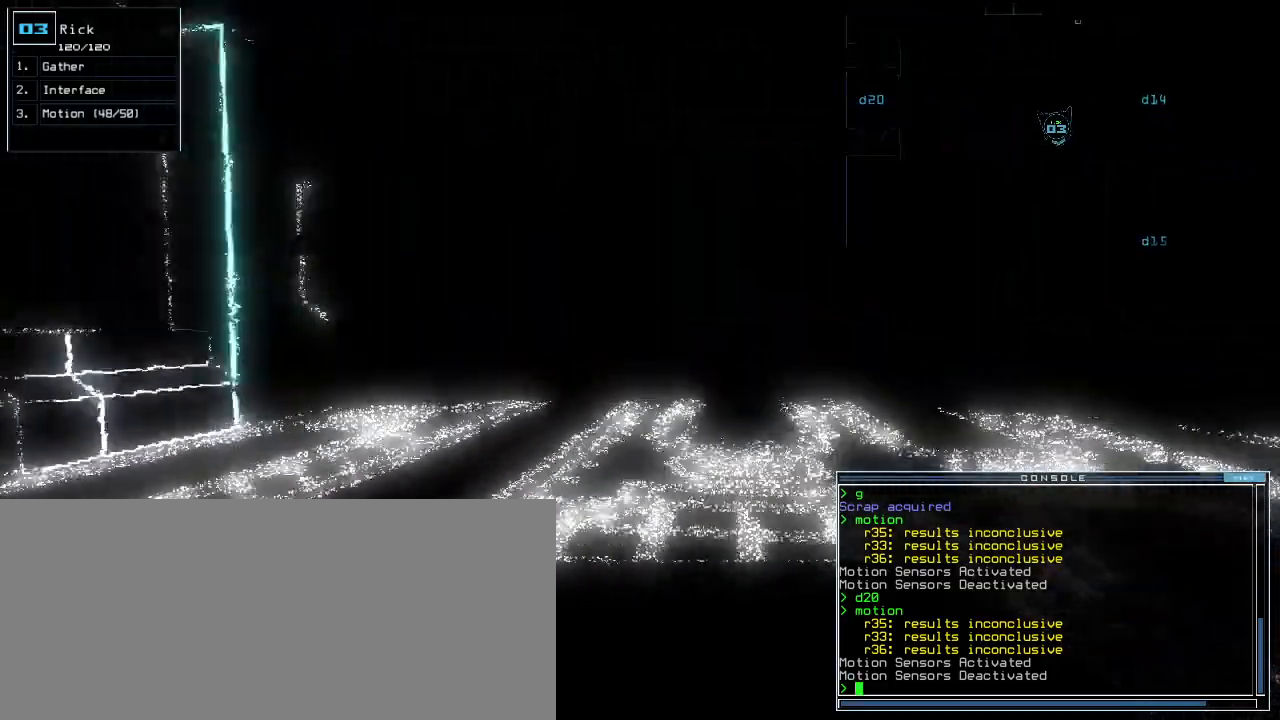
{"keys": ["up"], "events": []}
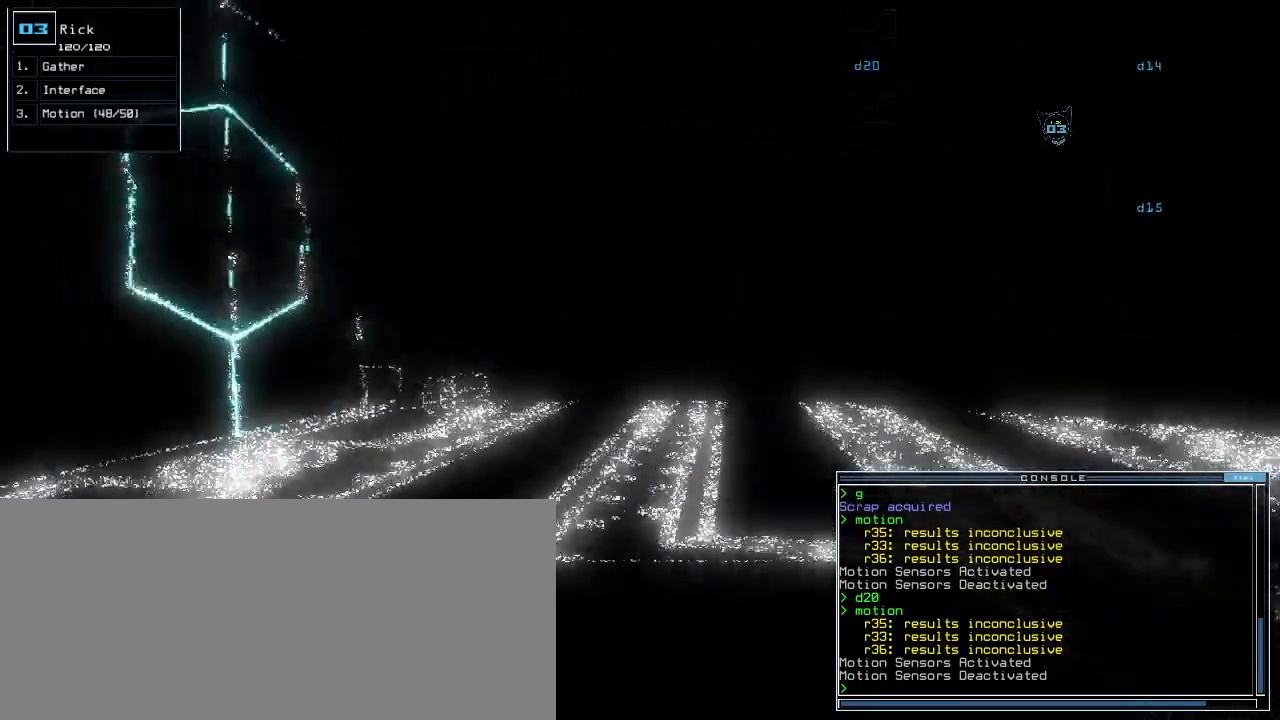
{"keys": ["up"], "events": []}
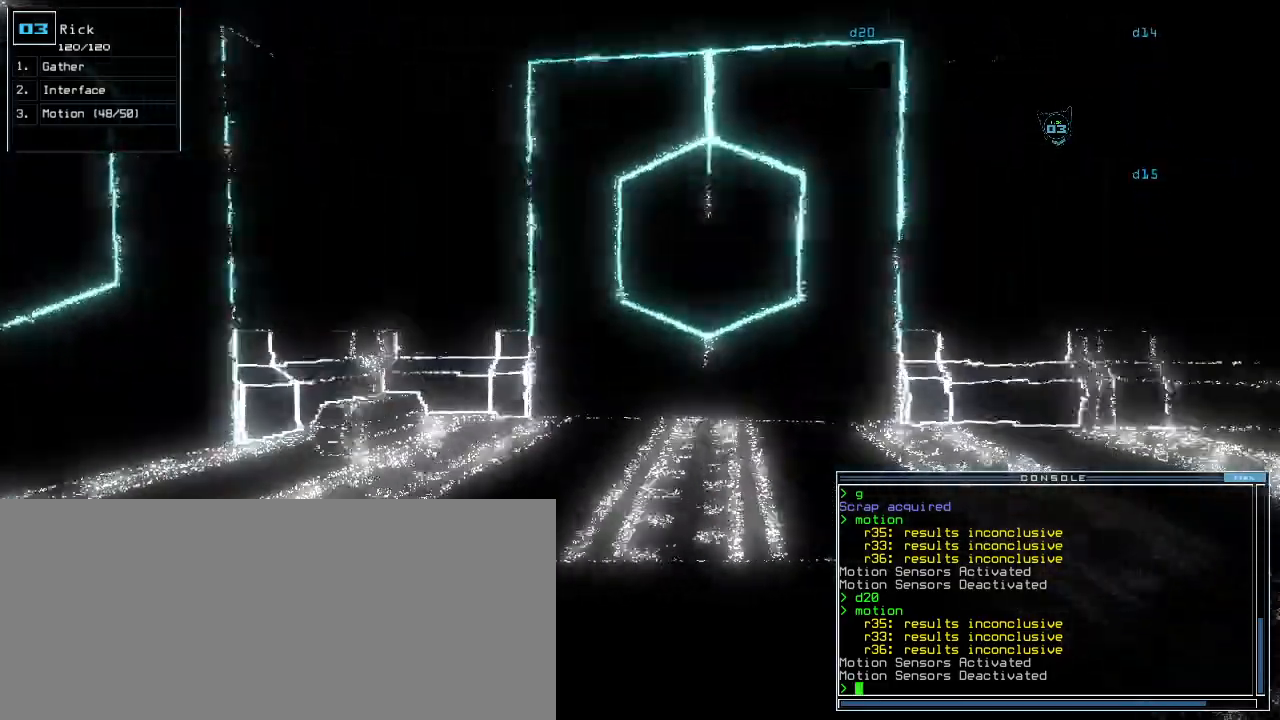
{"keys": ["up"], "events": [[60, "right", "down"], [160, "right", "up"], [240, "right", "down"], [500, "right", "up"]]}
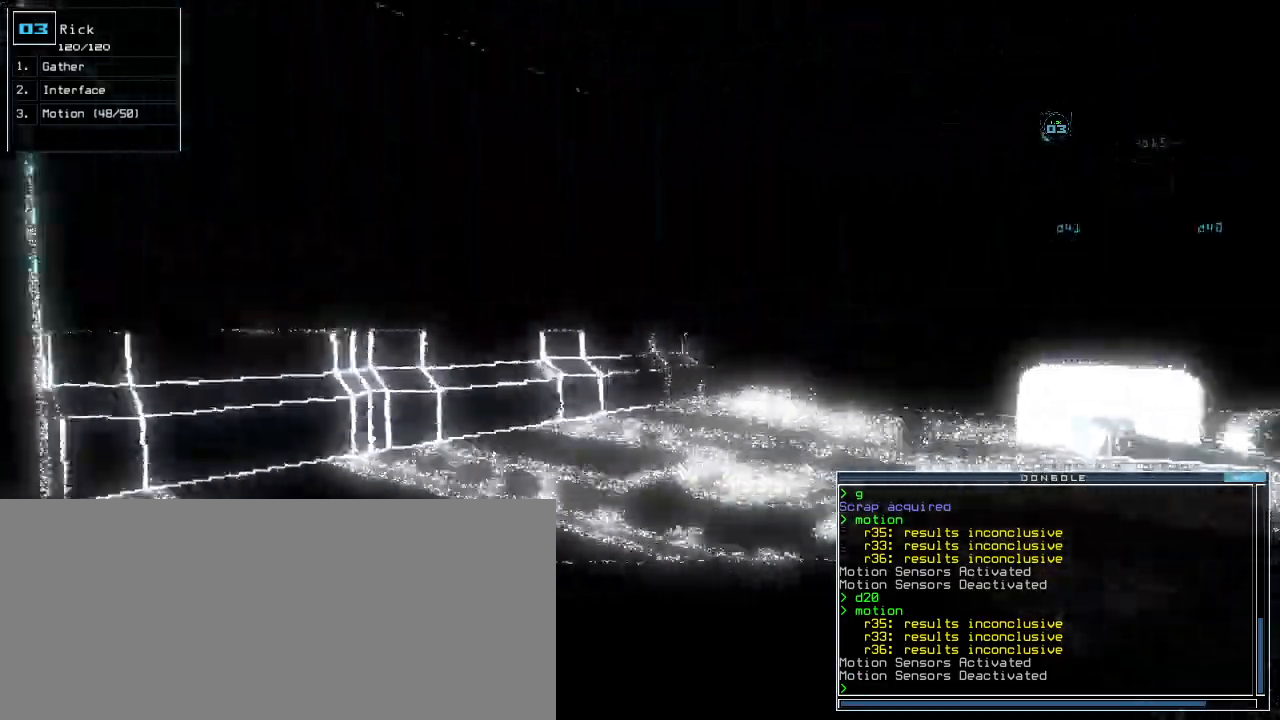
{"keys": ["up"], "events": [[260, "right", "down"], [440, "right", "up"]]}
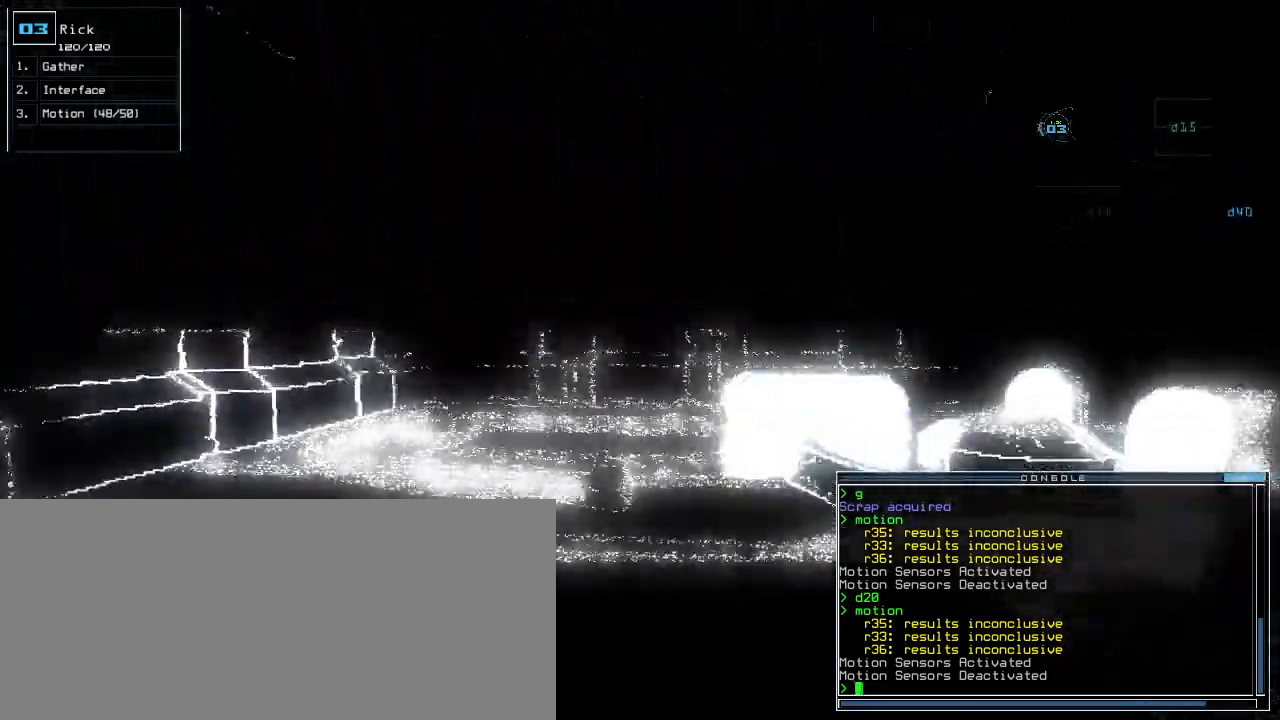
{"keys": ["up"], "events": [[220, "right", "down"], [460, "right", "up"]]}
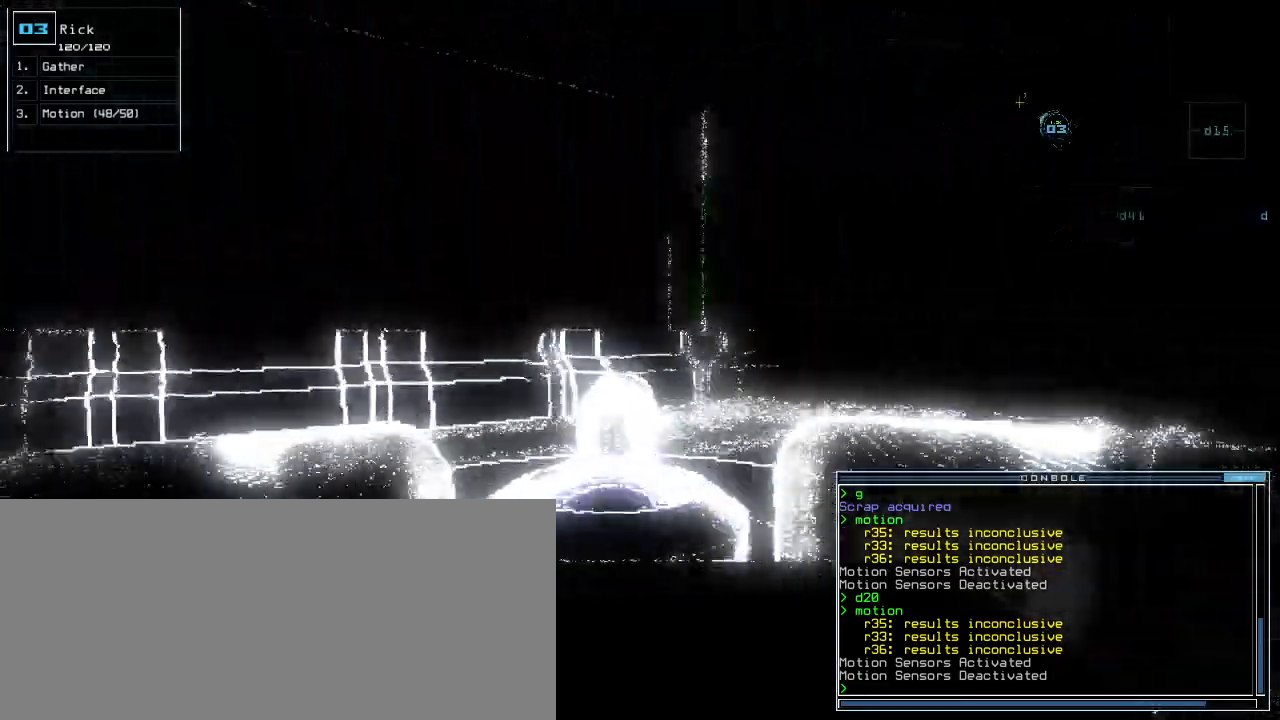
{"keys": ["up"], "events": [[280, "left", "down"], [340, "left", "up"]]}
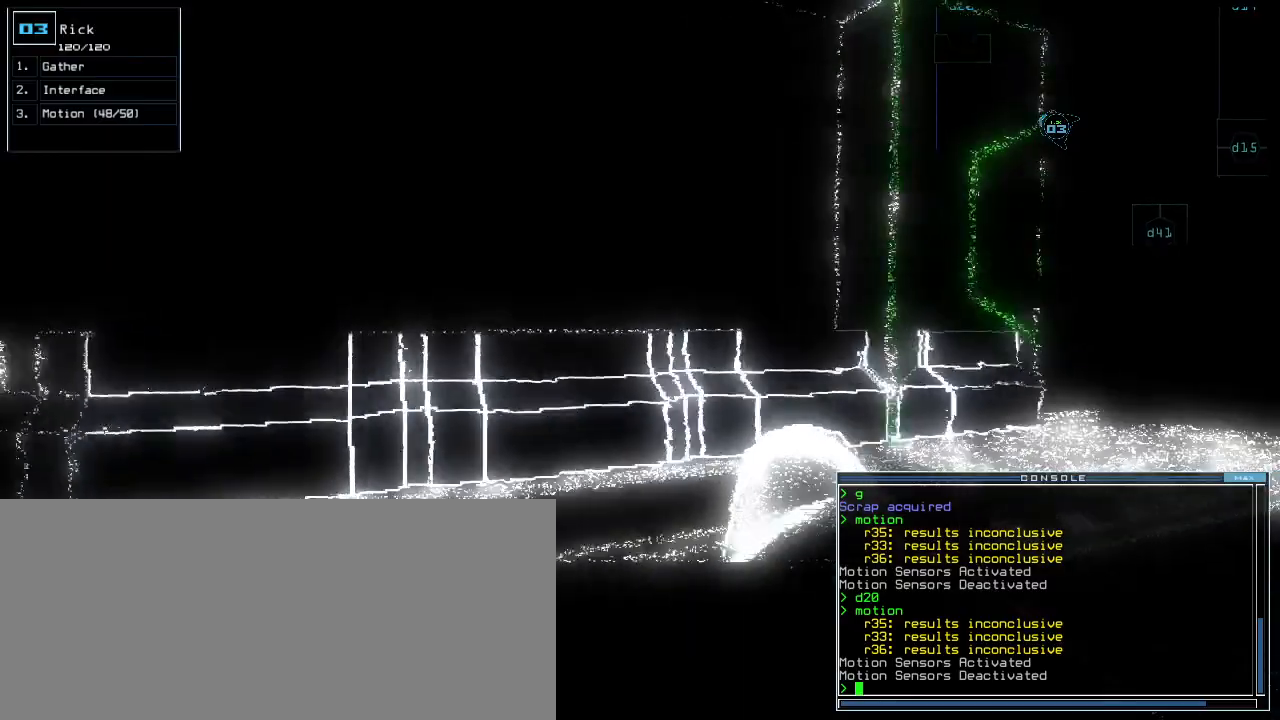
{"keys": ["right"], "events": [[20, "up", "up"], [100, "right", "down"]]}